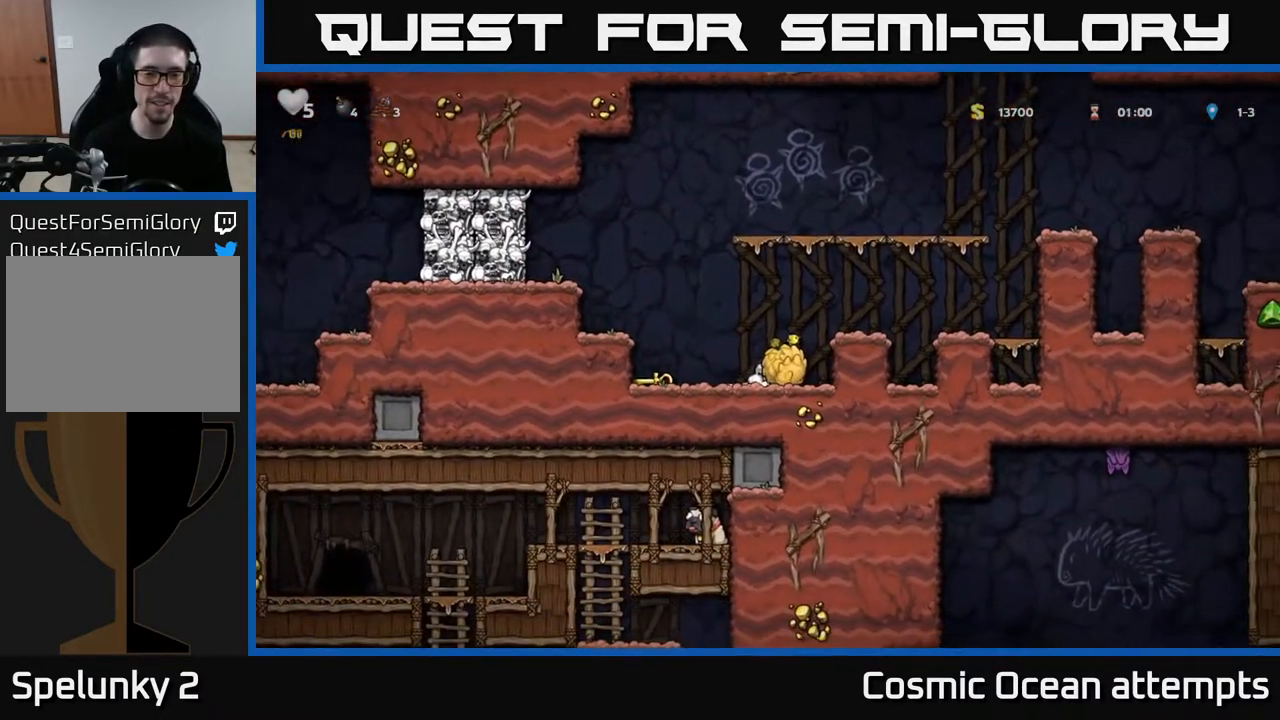
Gameplay with a controller (Xbox layout); each line is a JSON object with the inputs held at the frame after it. "events" lists button and stick changes between this image and that frame as [ms after this image, input, new state], when the widget could be followed in between.
{"buttons": ["DPAD_RIGHT"], "left_stick": "center", "right_stick": "center", "events": [[50, "A", "down"], [233, "DPAD_LEFT", "down"], [317, "DPAD_LEFT", "up"], [350, "X", "down"], [433, "A", "up"], [433, "X", "up"], [500, "DPAD_RIGHT", "down"]]}
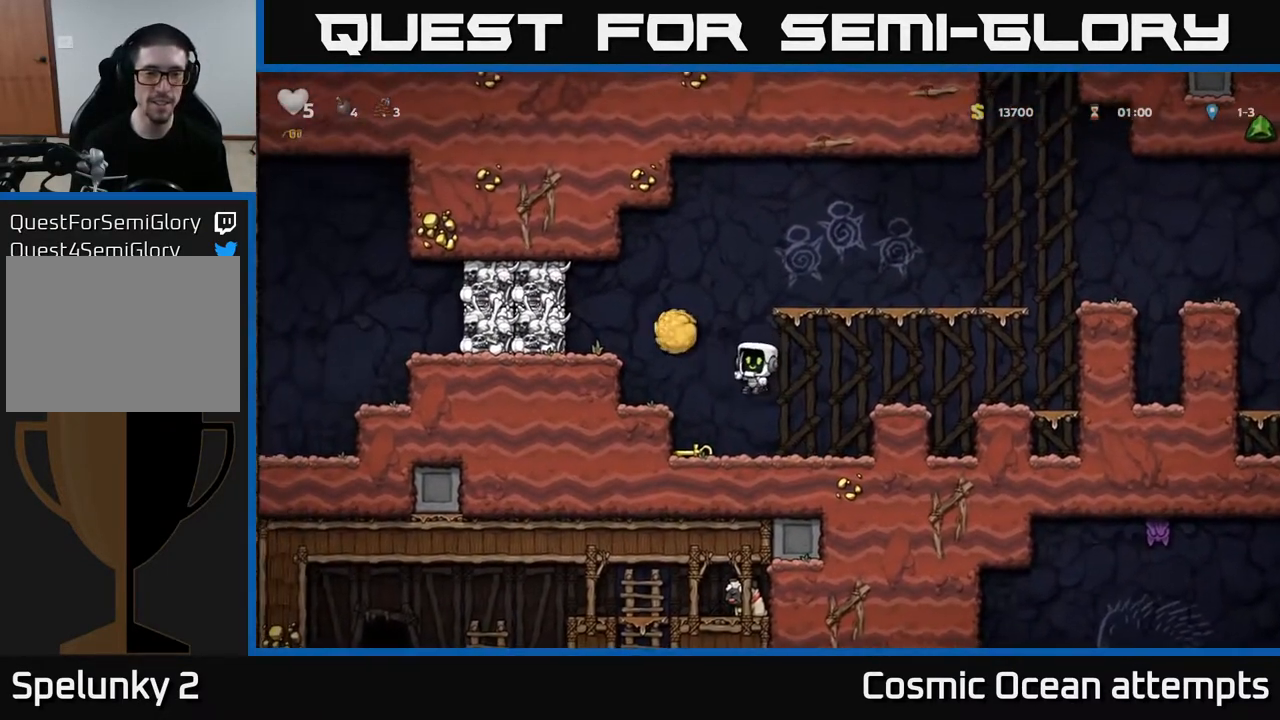
{"buttons": [], "left_stick": "center", "right_stick": "center", "events": [[133, "DPAD_RIGHT", "up"]]}
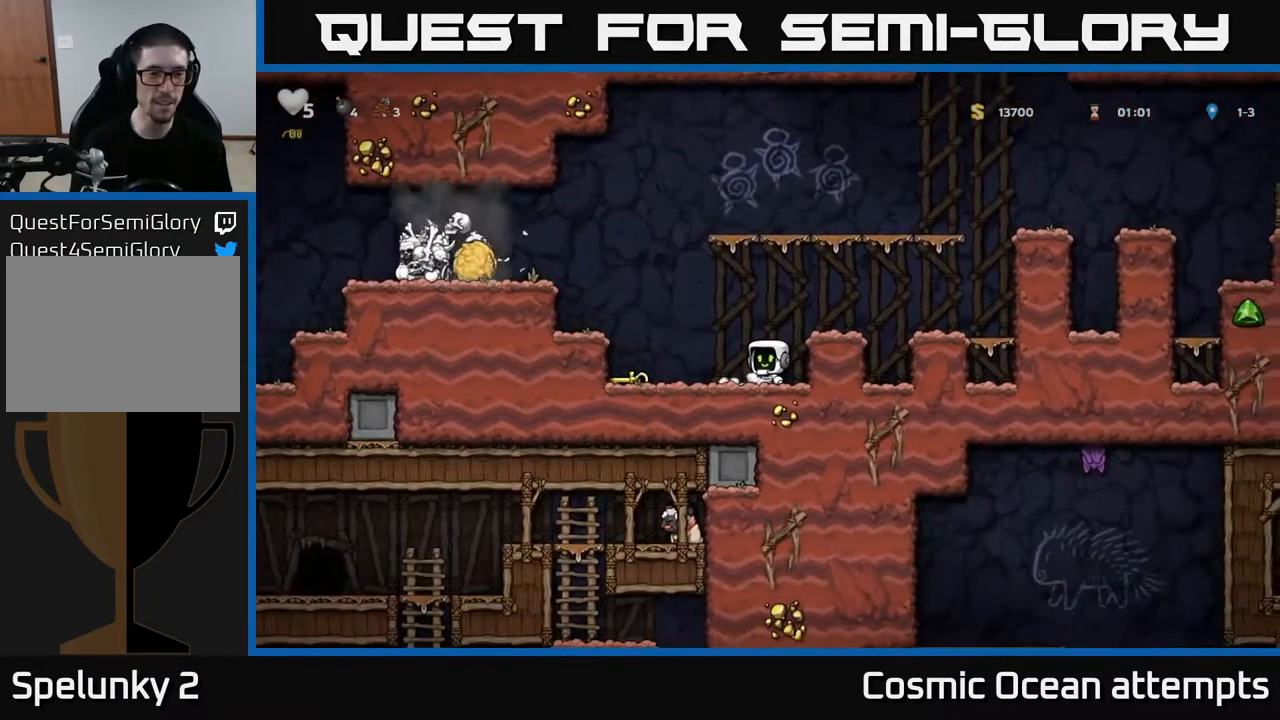
{"buttons": ["A", "DPAD_LEFT"], "left_stick": "center", "right_stick": "center", "events": [[217, "DPAD_LEFT", "down"], [367, "A", "down"]]}
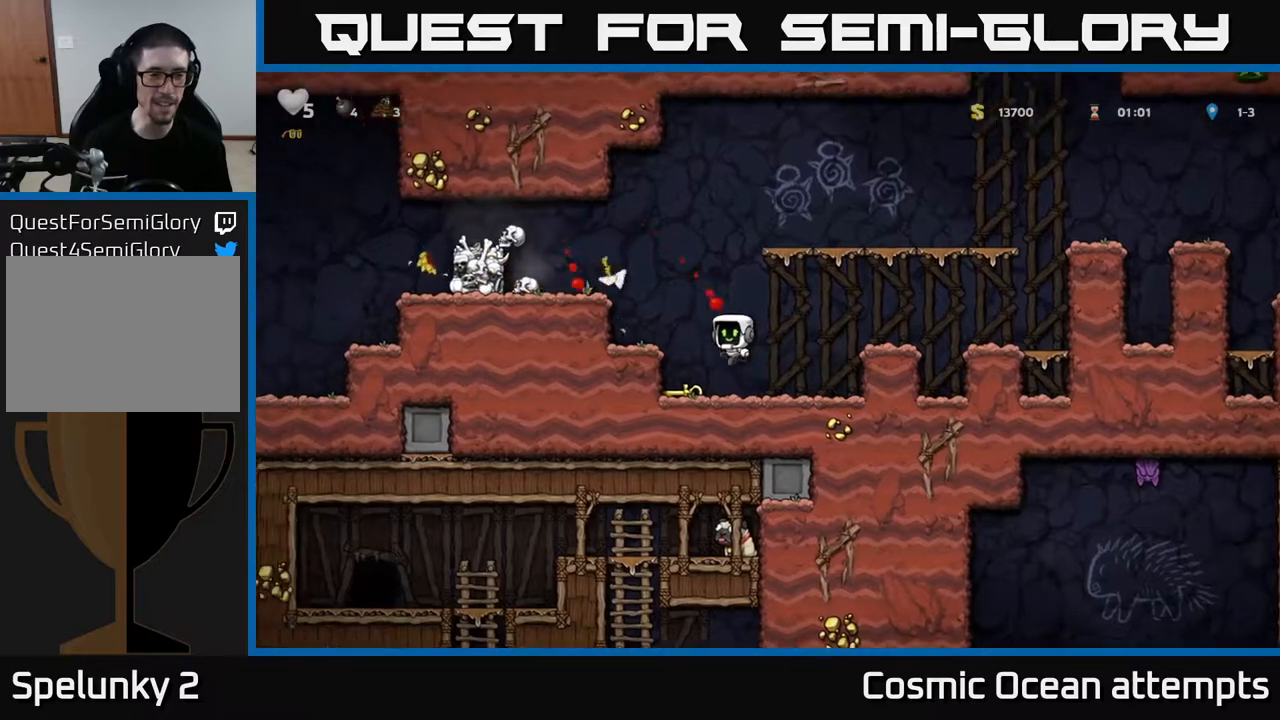
{"buttons": ["DPAD_RIGHT"], "left_stick": "center", "right_stick": "center", "events": [[17, "A", "up"], [133, "DPAD_LEFT", "up"], [367, "DPAD_RIGHT", "down"]]}
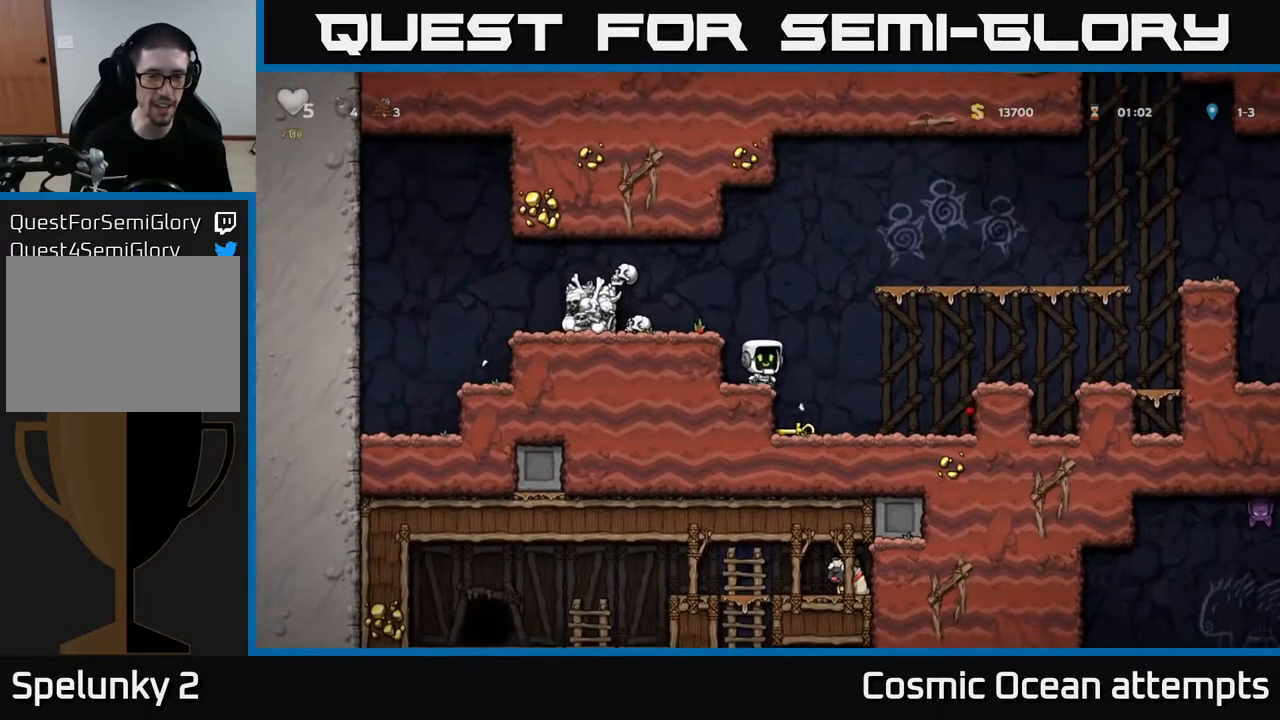
{"buttons": ["DPAD_DOWN"], "left_stick": "center", "right_stick": "center", "events": [[83, "DPAD_RIGHT", "up"], [267, "DPAD_LEFT", "down"], [383, "DPAD_DOWN", "down"], [400, "DPAD_LEFT", "up"]]}
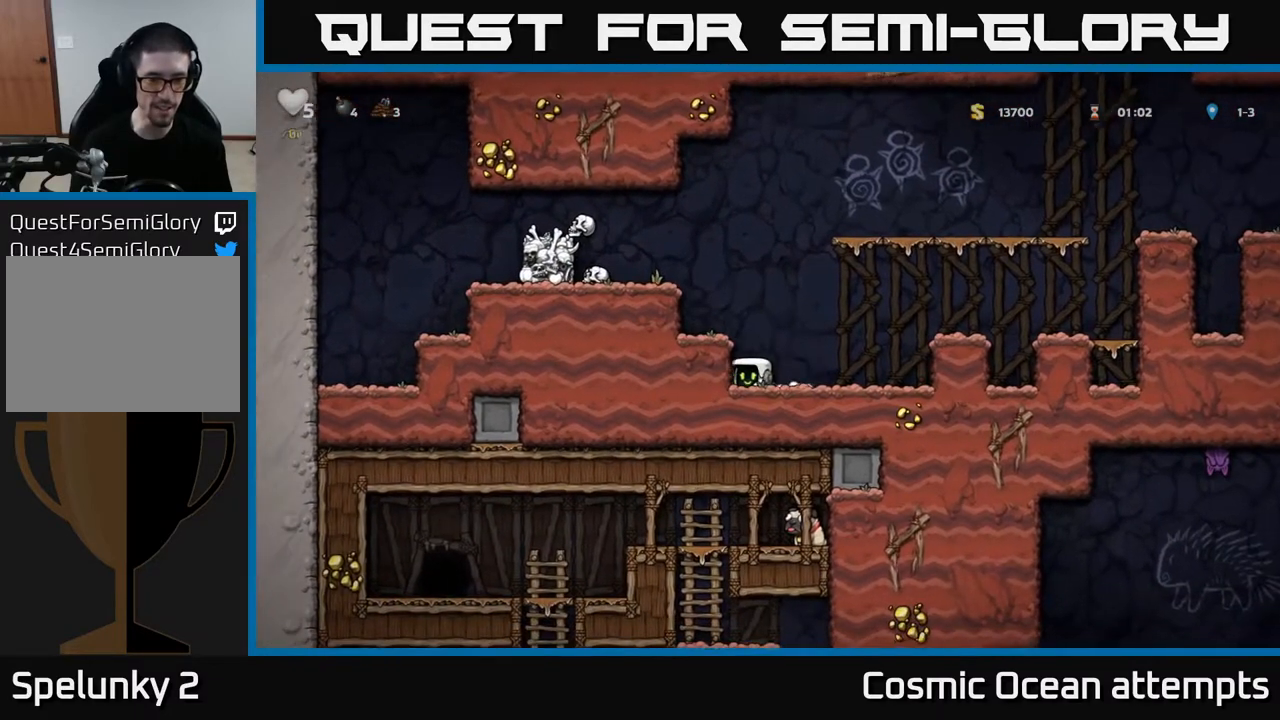
{"buttons": ["DPAD_DOWN"], "left_stick": "center", "right_stick": "center", "events": []}
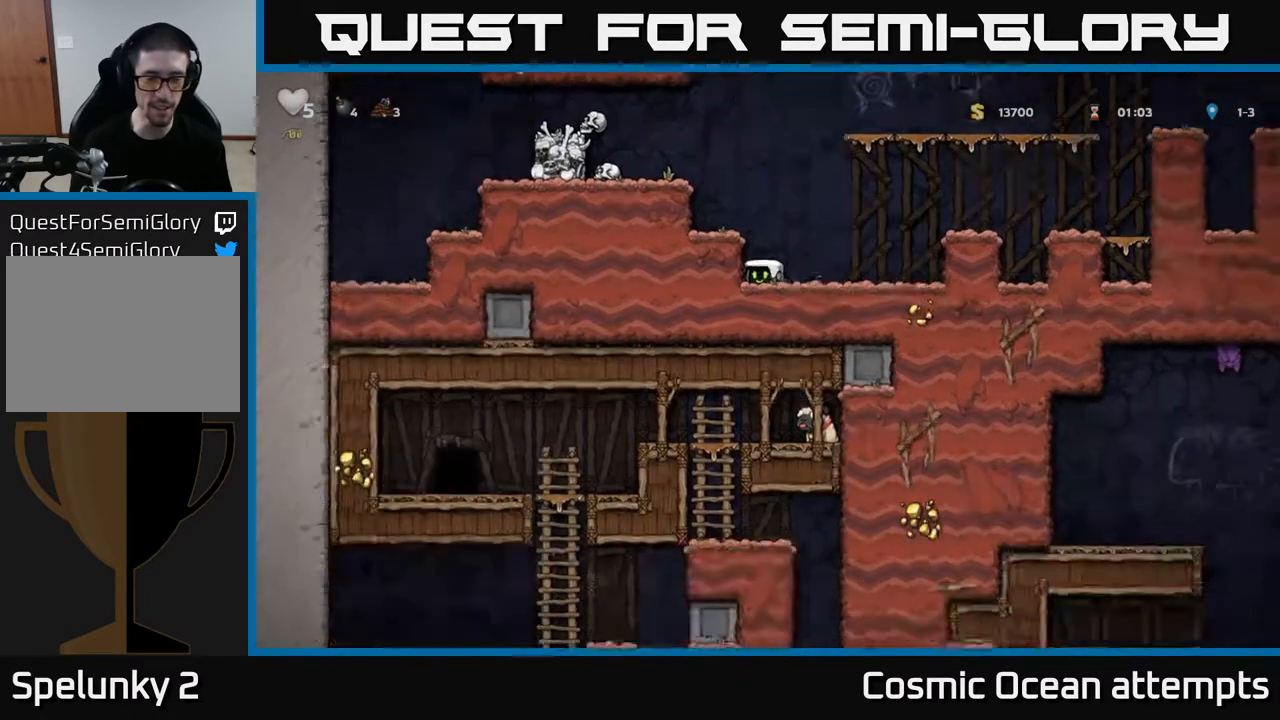
{"buttons": ["DPAD_DOWN"], "left_stick": "center", "right_stick": "center", "events": []}
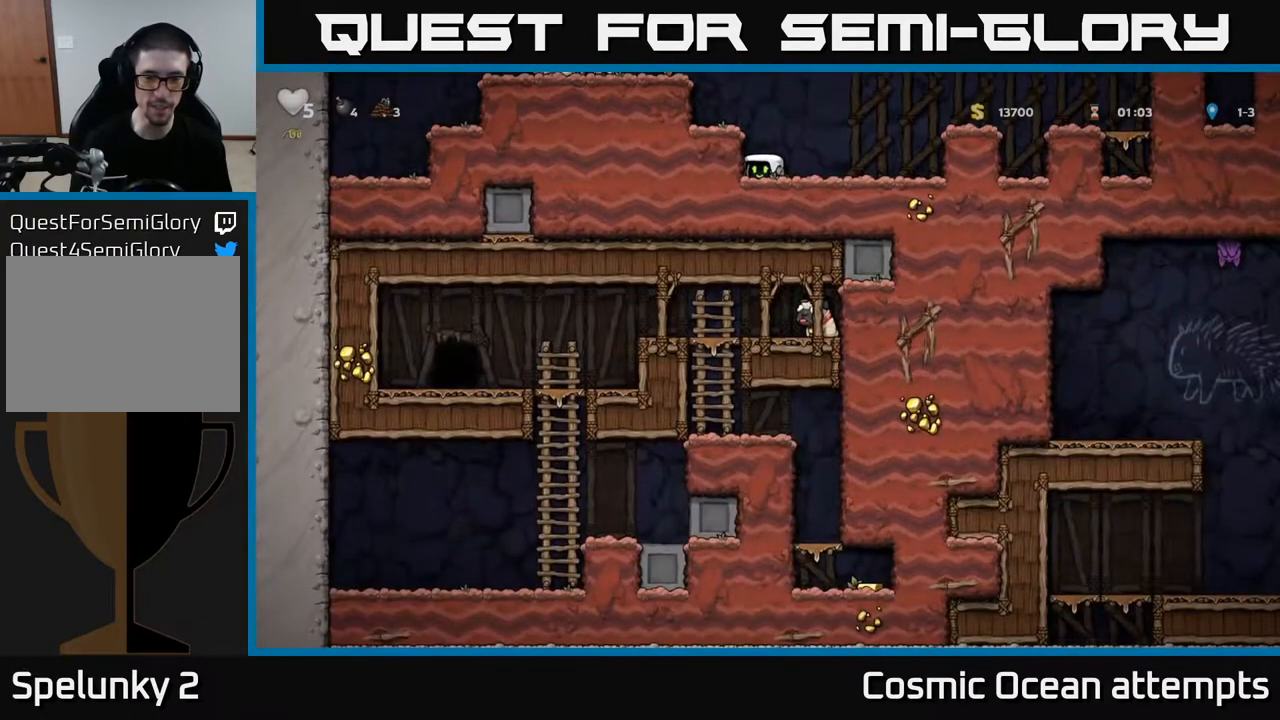
{"buttons": ["DPAD_DOWN"], "left_stick": "center", "right_stick": "center", "events": []}
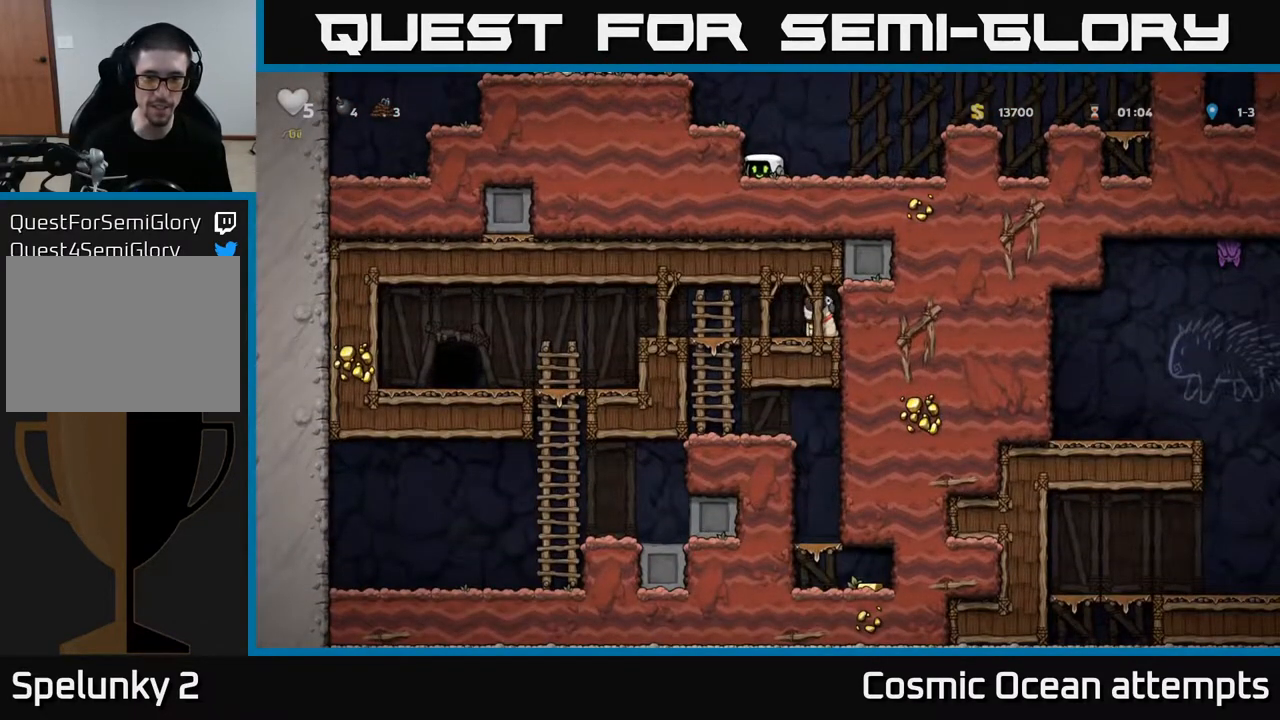
{"buttons": ["DPAD_RIGHT"], "left_stick": "center", "right_stick": "center", "events": [[350, "DPAD_DOWN", "up"], [367, "DPAD_RIGHT", "down"]]}
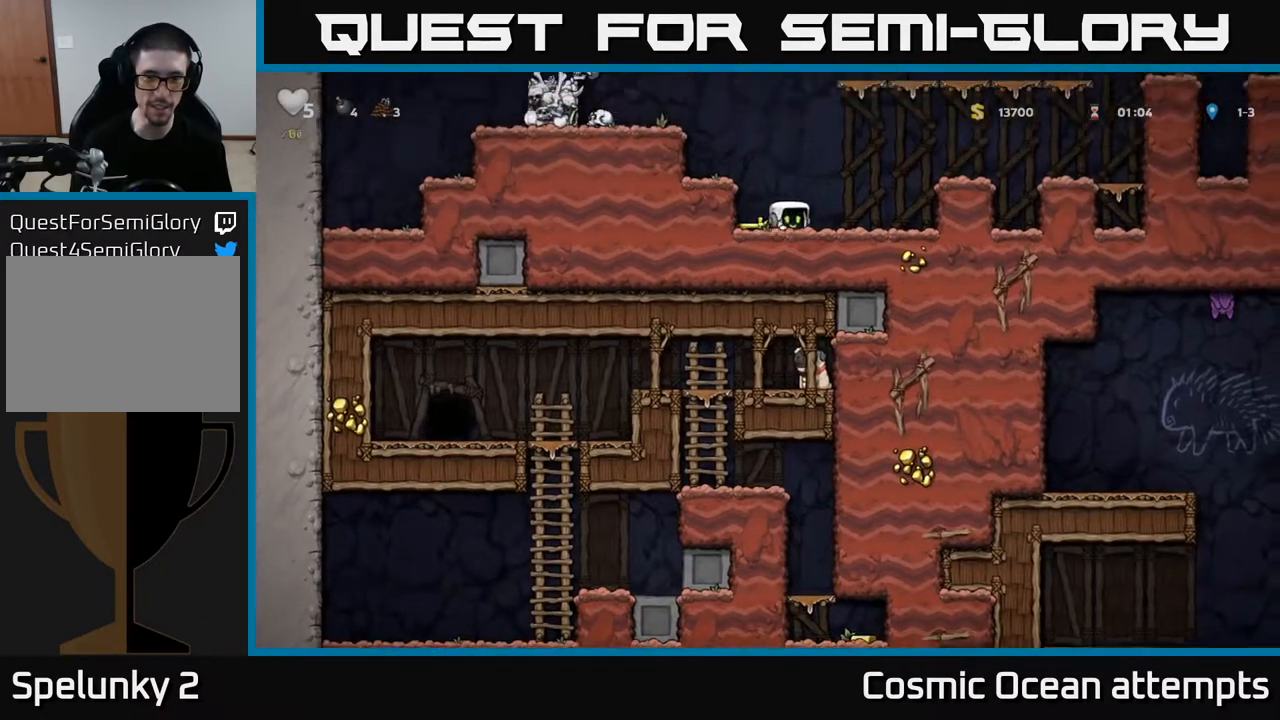
{"buttons": ["DPAD_DOWN", "DPAD_LEFT"], "left_stick": "center", "right_stick": "center", "events": [[33, "DPAD_RIGHT", "up"], [267, "DPAD_LEFT", "down"], [500, "DPAD_DOWN", "down"]]}
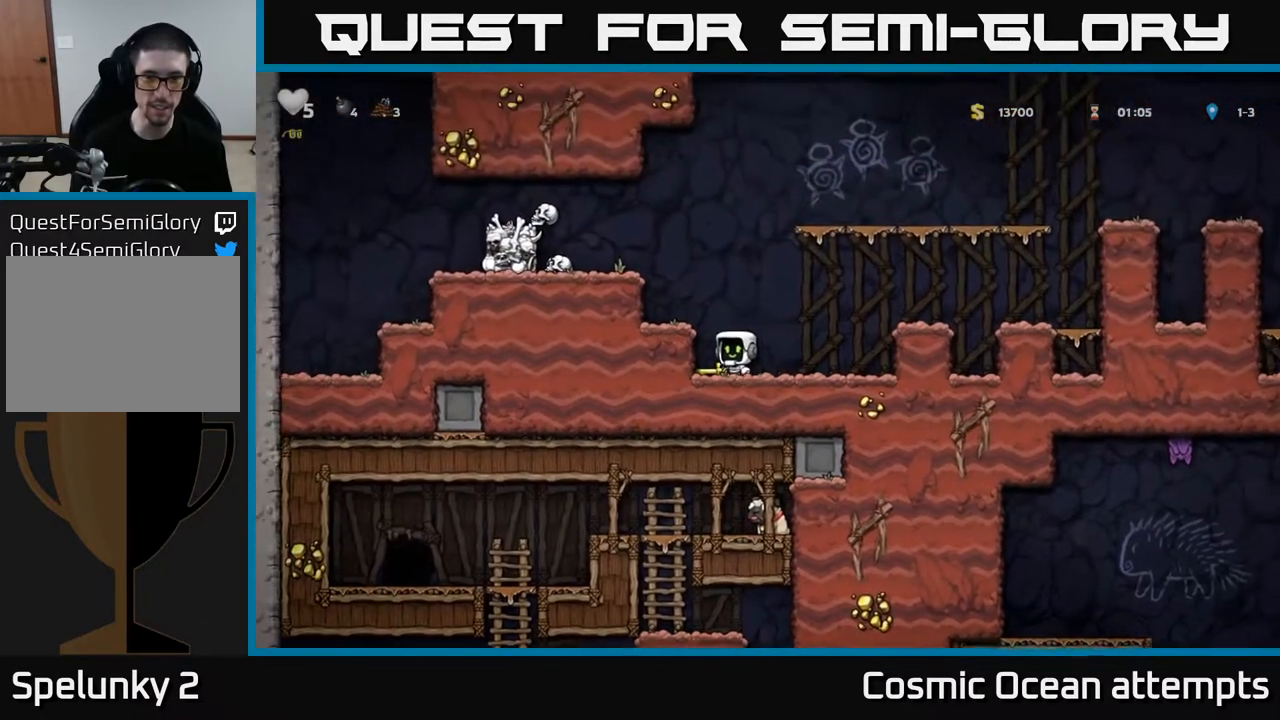
{"buttons": ["DPAD_LEFT"], "left_stick": "center", "right_stick": "center", "events": [[17, "DPAD_LEFT", "up"], [50, "X", "down"], [100, "DPAD_RIGHT", "down"], [167, "DPAD_DOWN", "up"], [167, "X", "up"], [350, "DPAD_RIGHT", "up"], [450, "DPAD_LEFT", "down"]]}
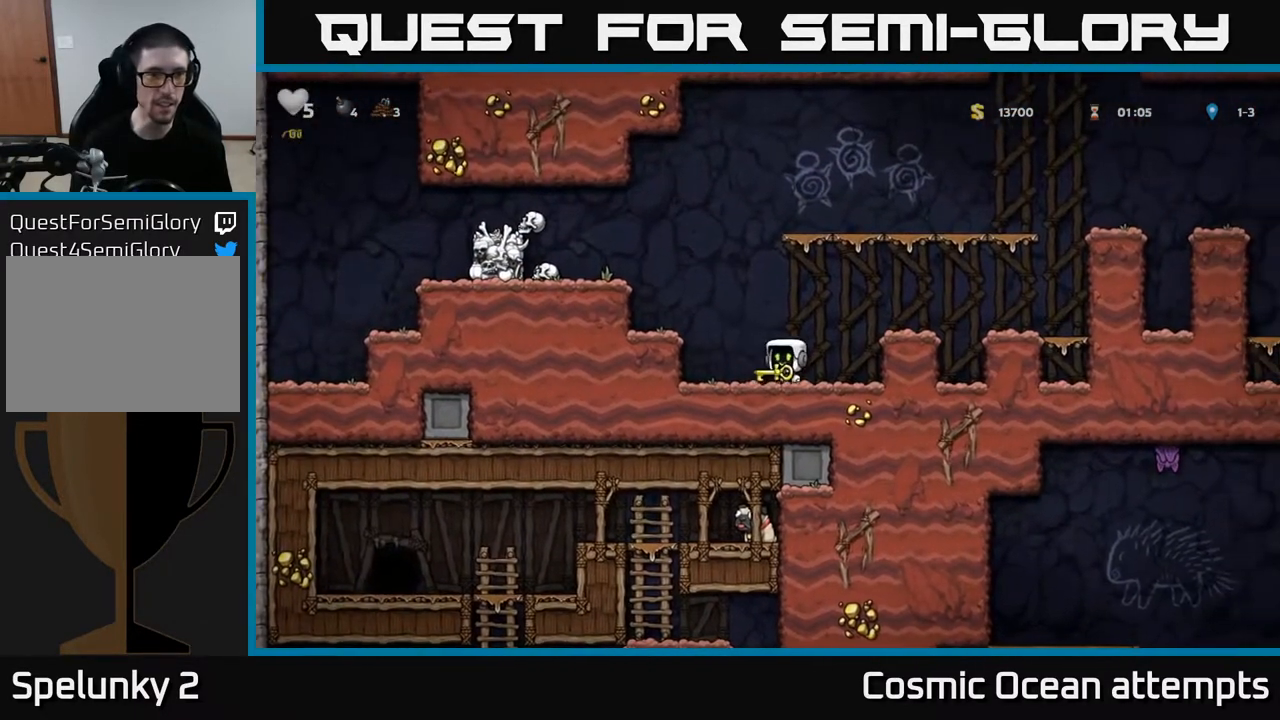
{"buttons": [], "left_stick": "center", "right_stick": "center", "events": [[100, "DPAD_LEFT", "up"]]}
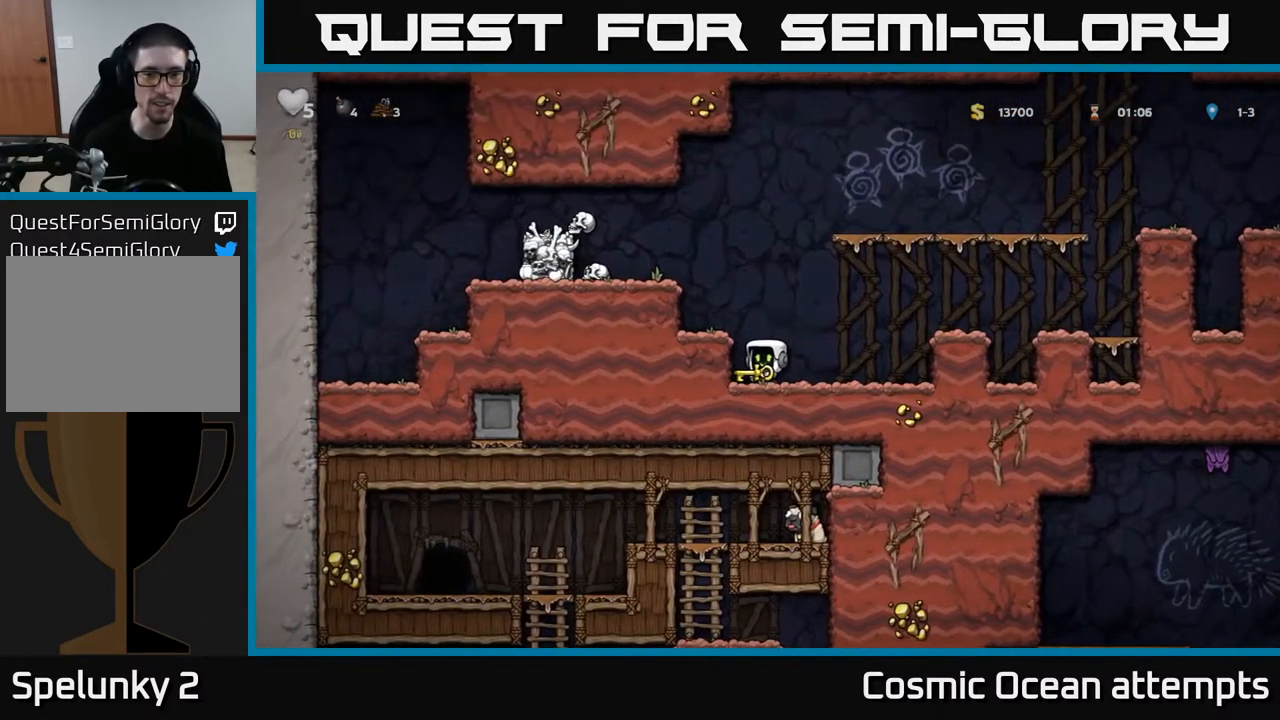
{"buttons": ["DPAD_RIGHT"], "left_stick": "center", "right_stick": "center", "events": [[33, "DPAD_DOWN", "down"], [83, "L1", "down"], [167, "L1", "up"], [183, "DPAD_DOWN", "up"], [250, "DPAD_RIGHT", "down"]]}
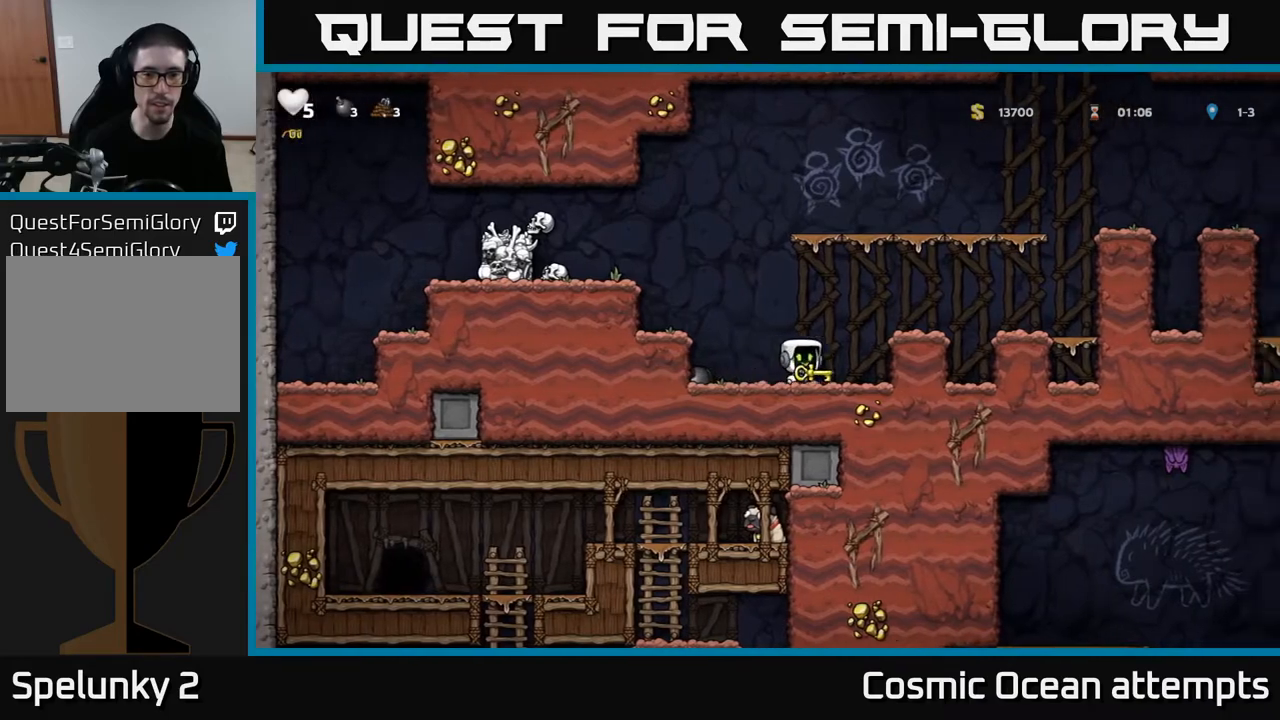
{"buttons": [], "left_stick": "center", "right_stick": "center", "events": [[33, "A", "down"], [233, "A", "up"], [433, "DPAD_RIGHT", "up"]]}
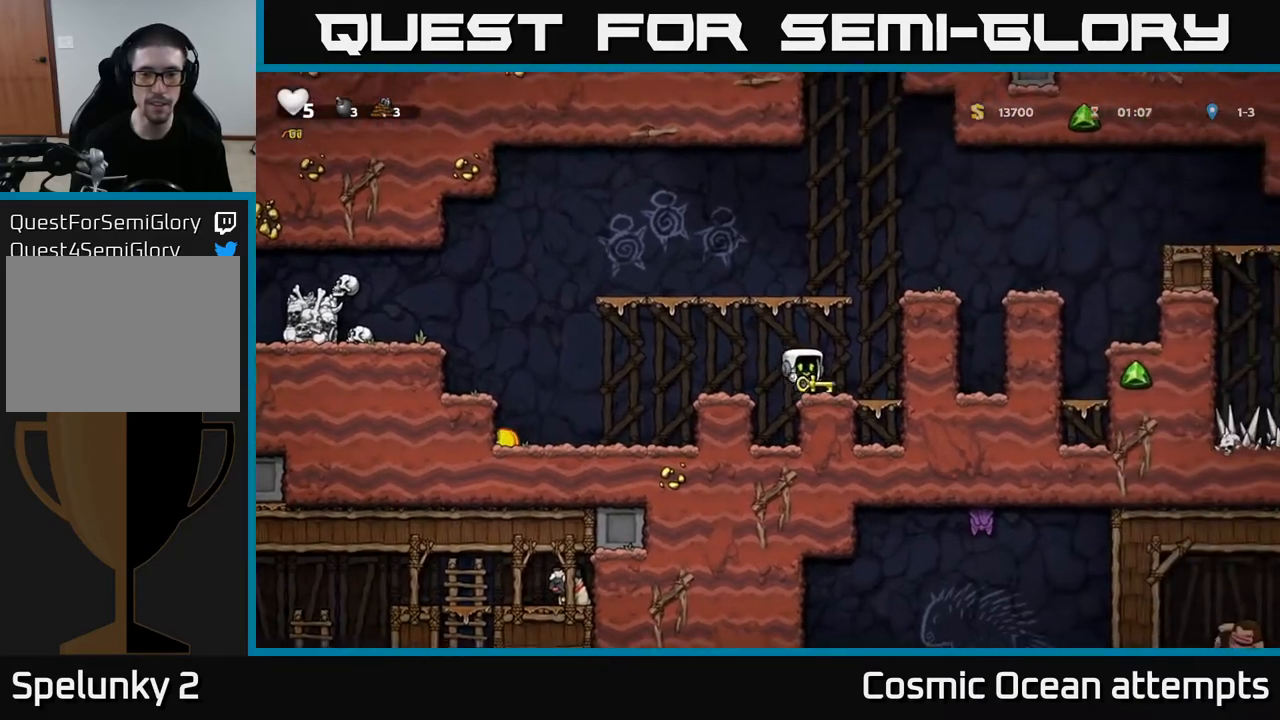
{"buttons": [], "left_stick": "center", "right_stick": "center", "events": []}
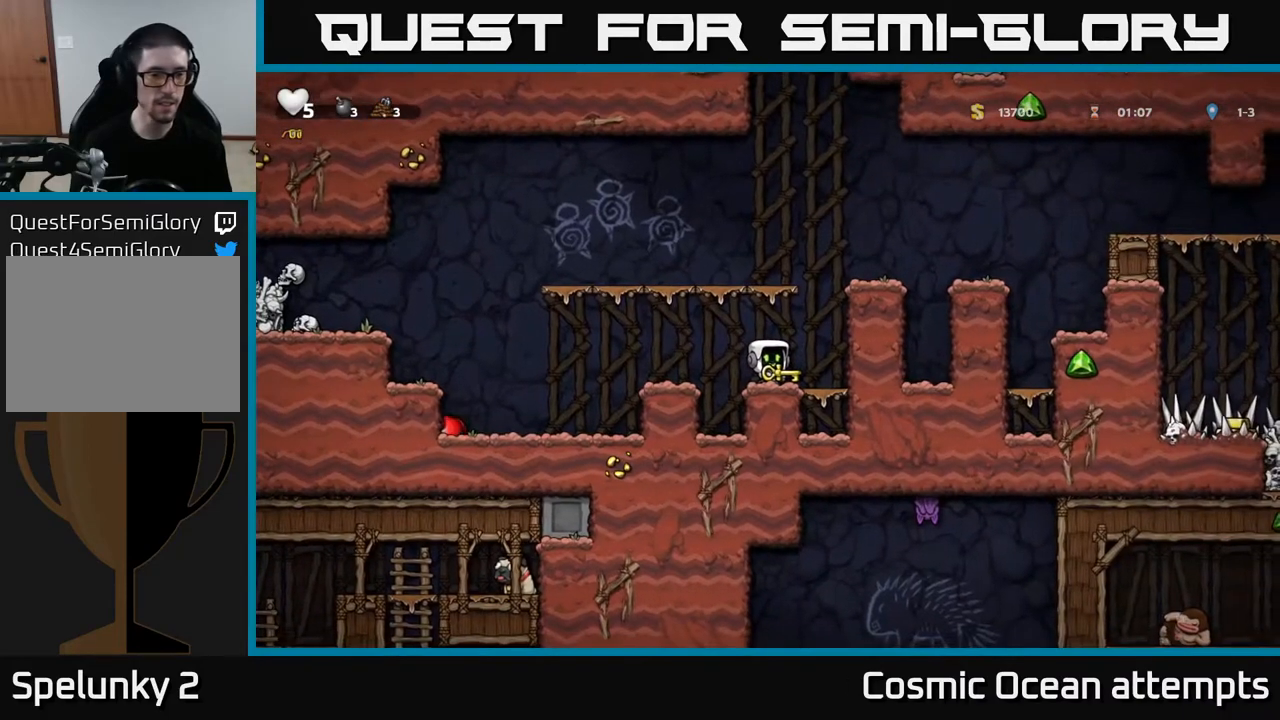
{"buttons": [], "left_stick": "center", "right_stick": "center", "events": []}
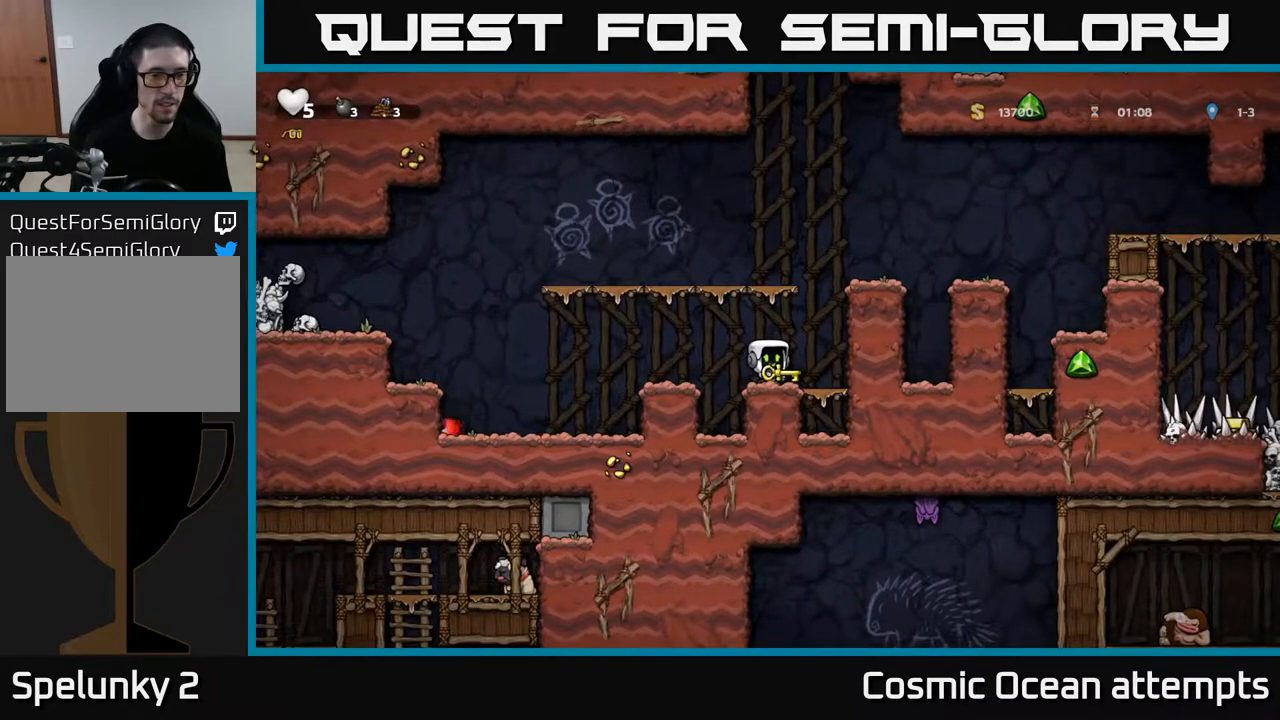
{"buttons": [], "left_stick": "center", "right_stick": "center", "events": []}
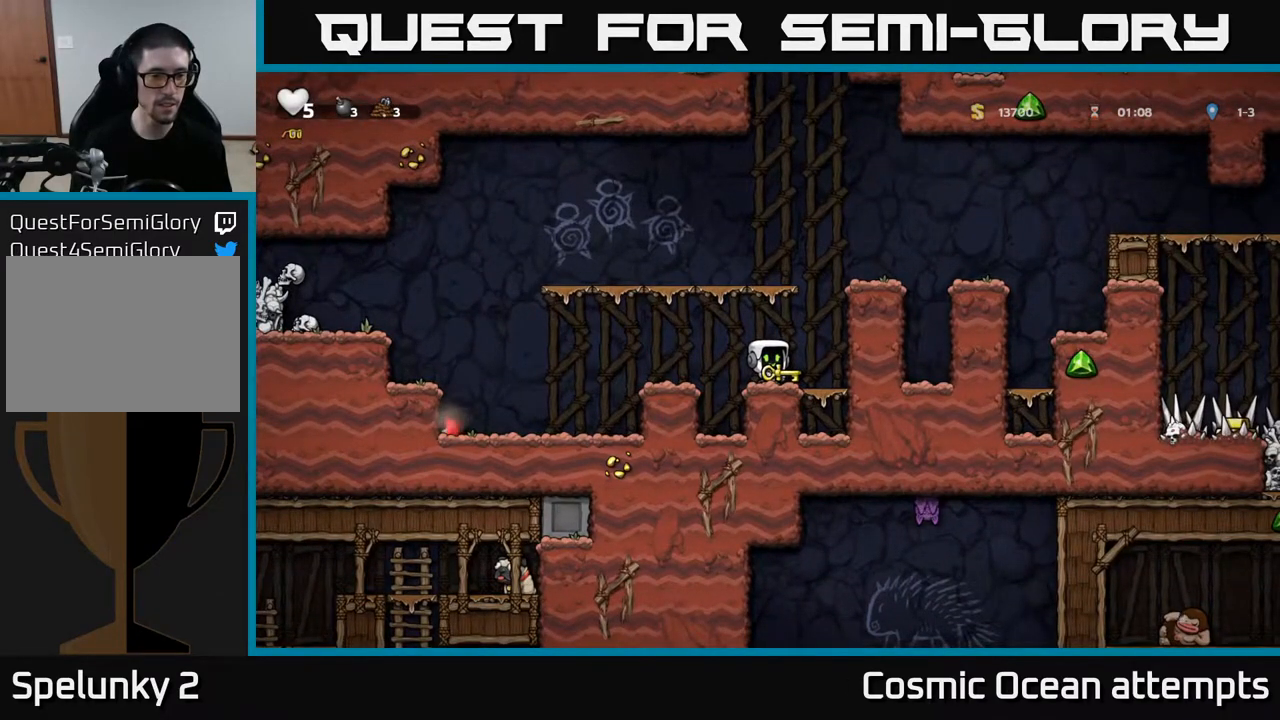
{"buttons": ["DPAD_LEFT"], "left_stick": "center", "right_stick": "center", "events": [[333, "A", "down"], [333, "DPAD_LEFT", "down"], [450, "A", "up"]]}
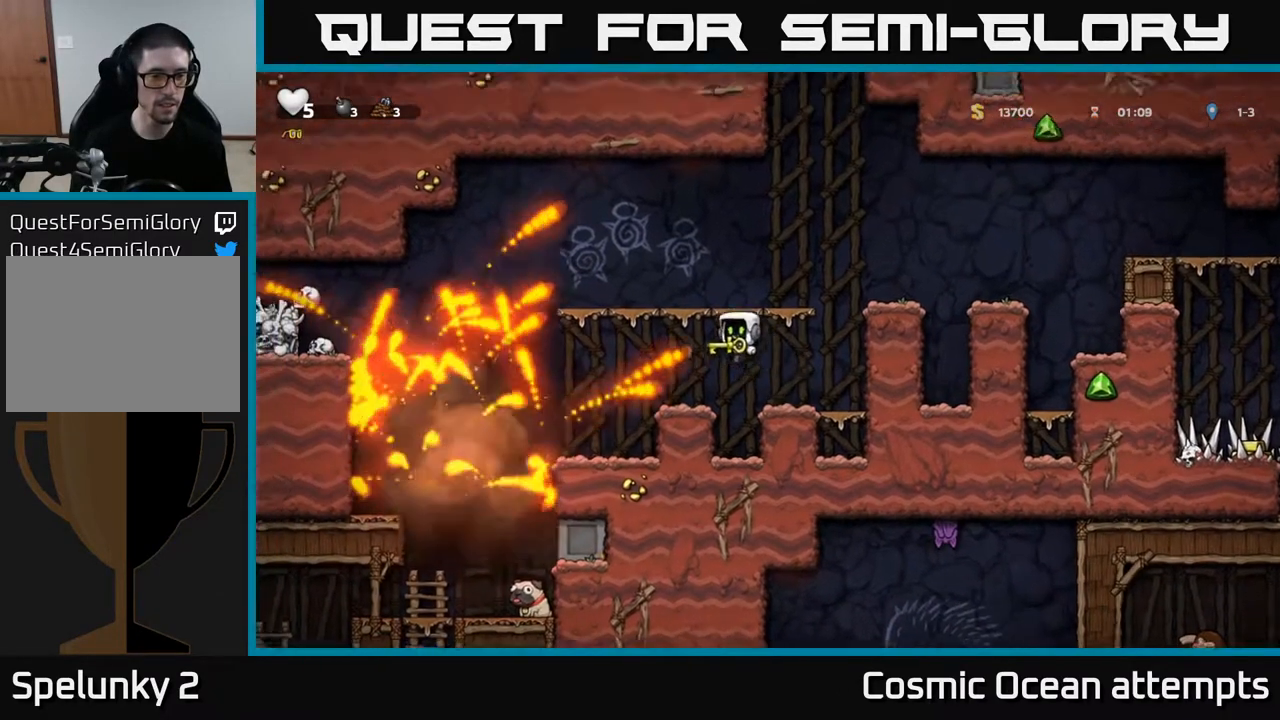
{"buttons": ["DPAD_LEFT"], "left_stick": "center", "right_stick": "center", "events": [[100, "DPAD_LEFT", "up"], [350, "DPAD_LEFT", "down"]]}
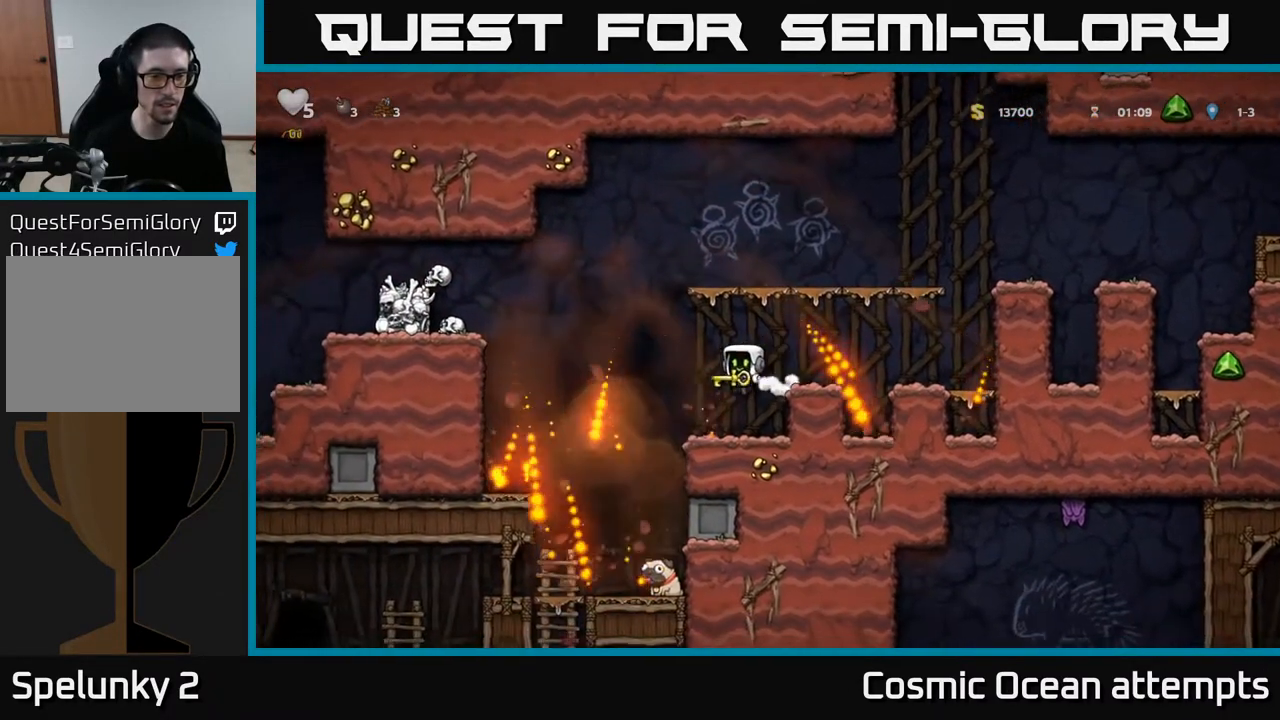
{"buttons": ["DPAD_LEFT"], "left_stick": "center", "right_stick": "center", "events": [[150, "DPAD_LEFT", "up"], [350, "DPAD_LEFT", "down"]]}
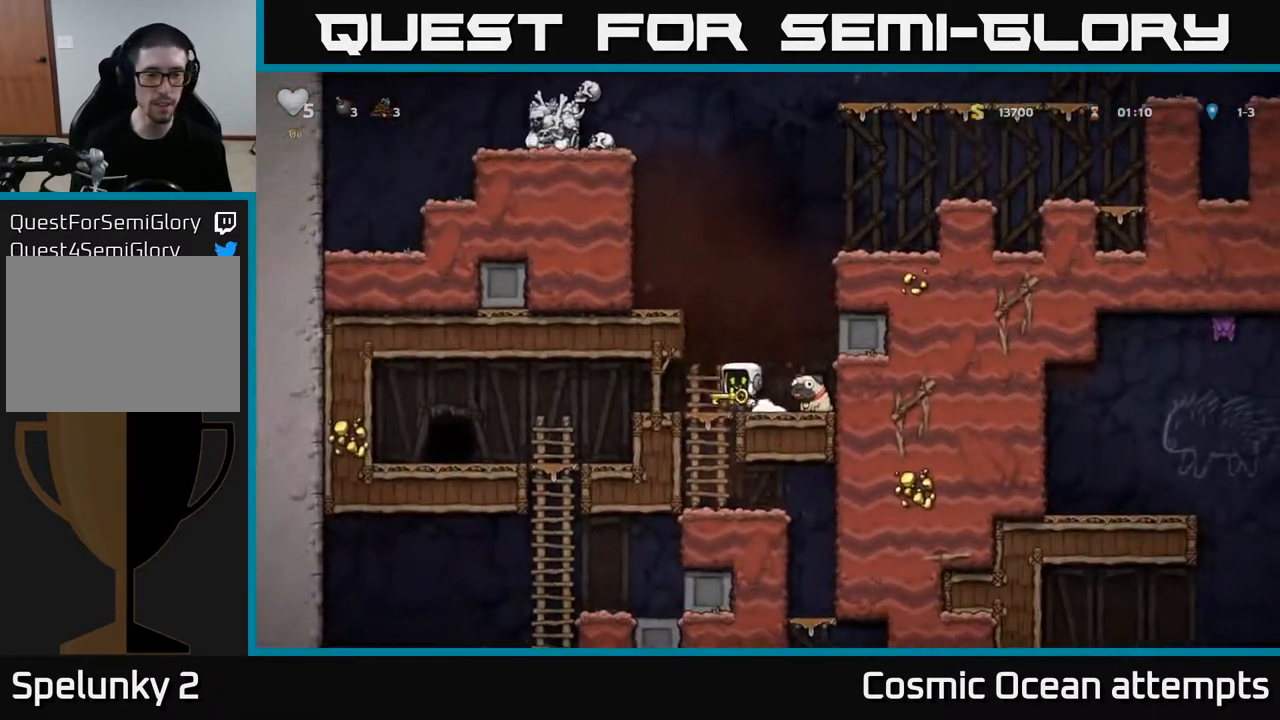
{"buttons": ["DPAD_LEFT"], "left_stick": "center", "right_stick": "center", "events": []}
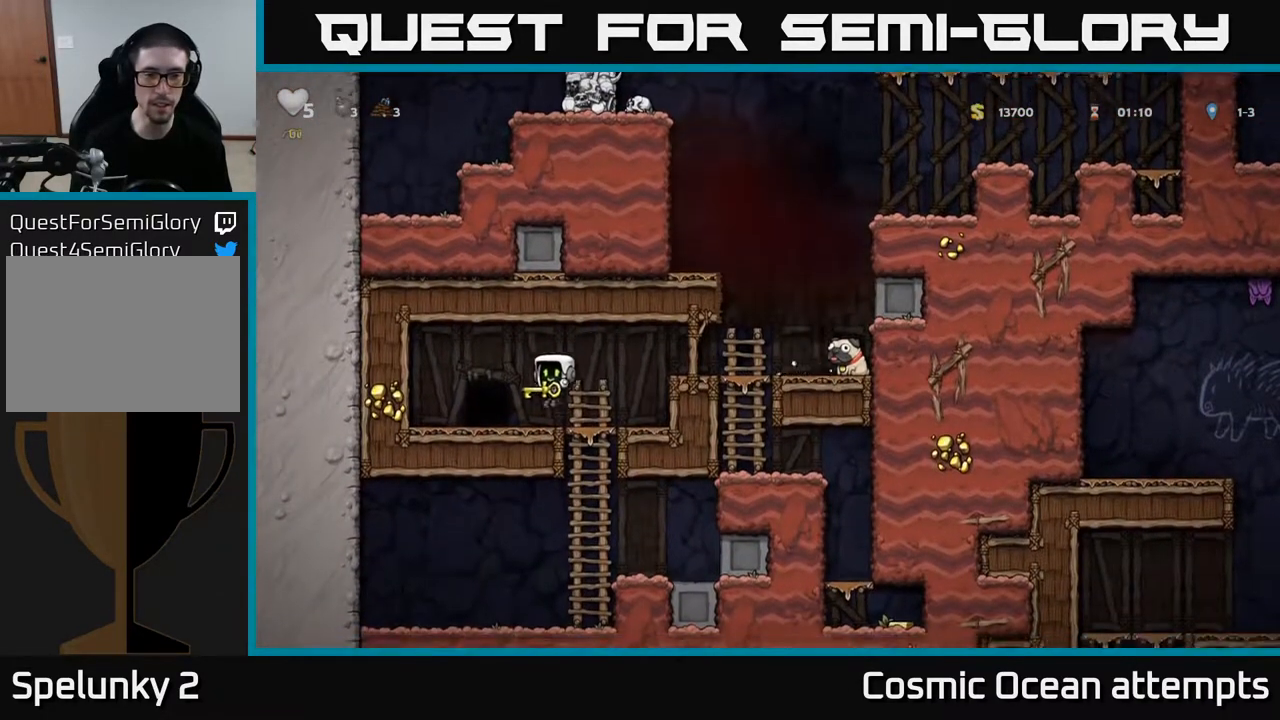
{"buttons": [], "left_stick": "center", "right_stick": "center", "events": [[33, "DPAD_LEFT", "up"], [100, "L2", "down"], [217, "L2", "up"]]}
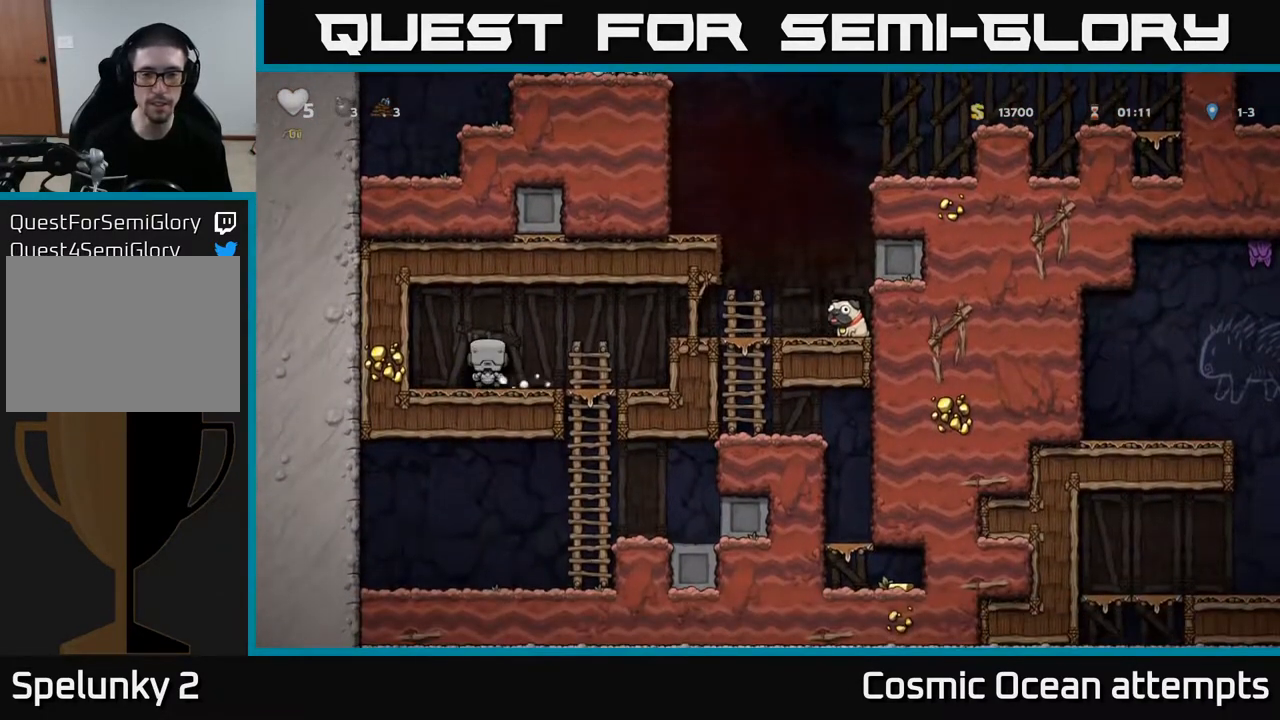
{"buttons": [], "left_stick": "center", "right_stick": "center", "events": []}
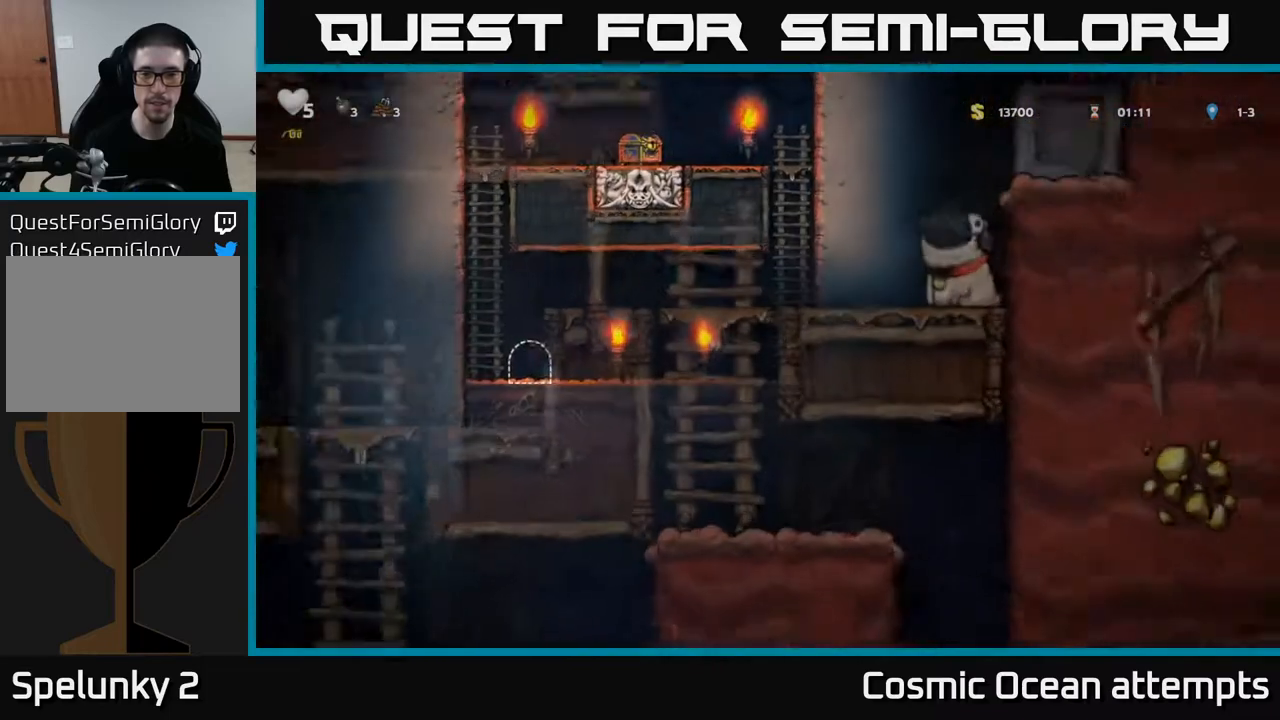
{"buttons": ["DPAD_RIGHT"], "left_stick": "center", "right_stick": "center", "events": [[500, "DPAD_RIGHT", "down"]]}
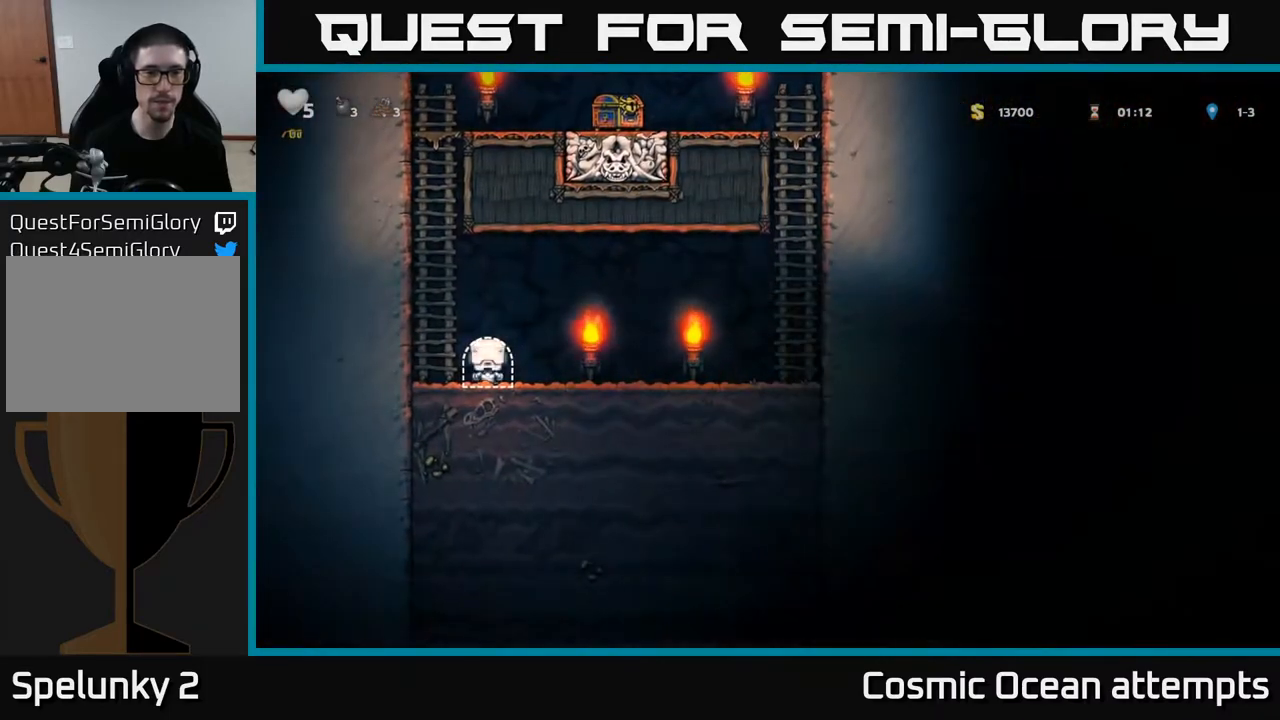
{"buttons": ["A", "DPAD_RIGHT"], "left_stick": "center", "right_stick": "center", "events": [[500, "A", "down"]]}
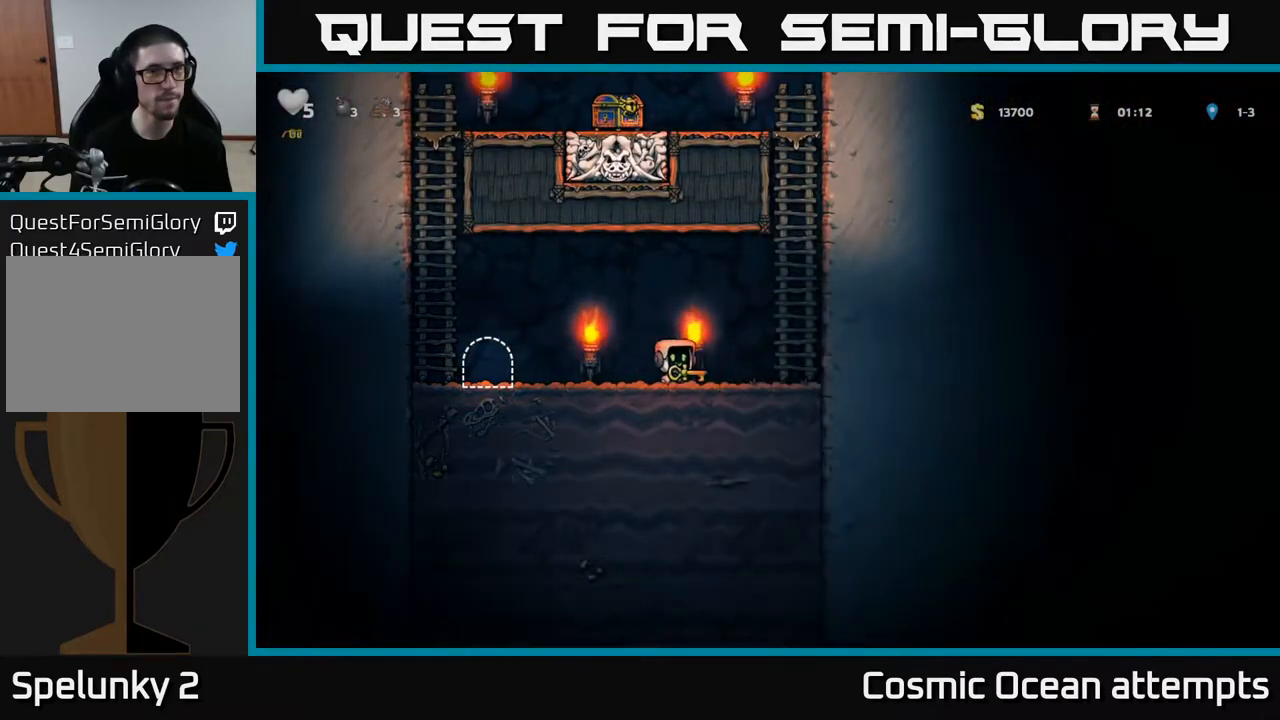
{"buttons": ["DPAD_UP"], "left_stick": "center", "right_stick": "center", "events": [[150, "DPAD_UP", "down"], [200, "DPAD_RIGHT", "up"], [233, "A", "up"]]}
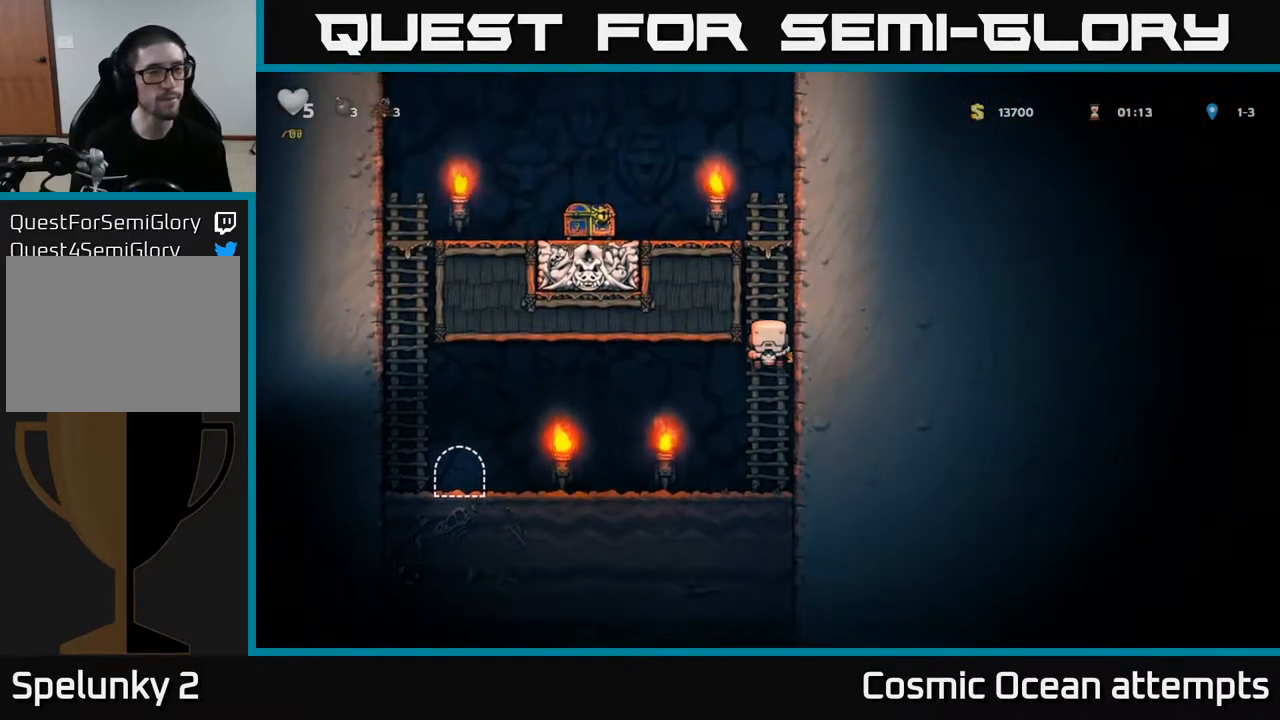
{"buttons": ["DPAD_LEFT"], "left_stick": "center", "right_stick": "center", "events": [[267, "A", "down"], [283, "DPAD_LEFT", "down"], [333, "DPAD_UP", "up"], [483, "A", "up"]]}
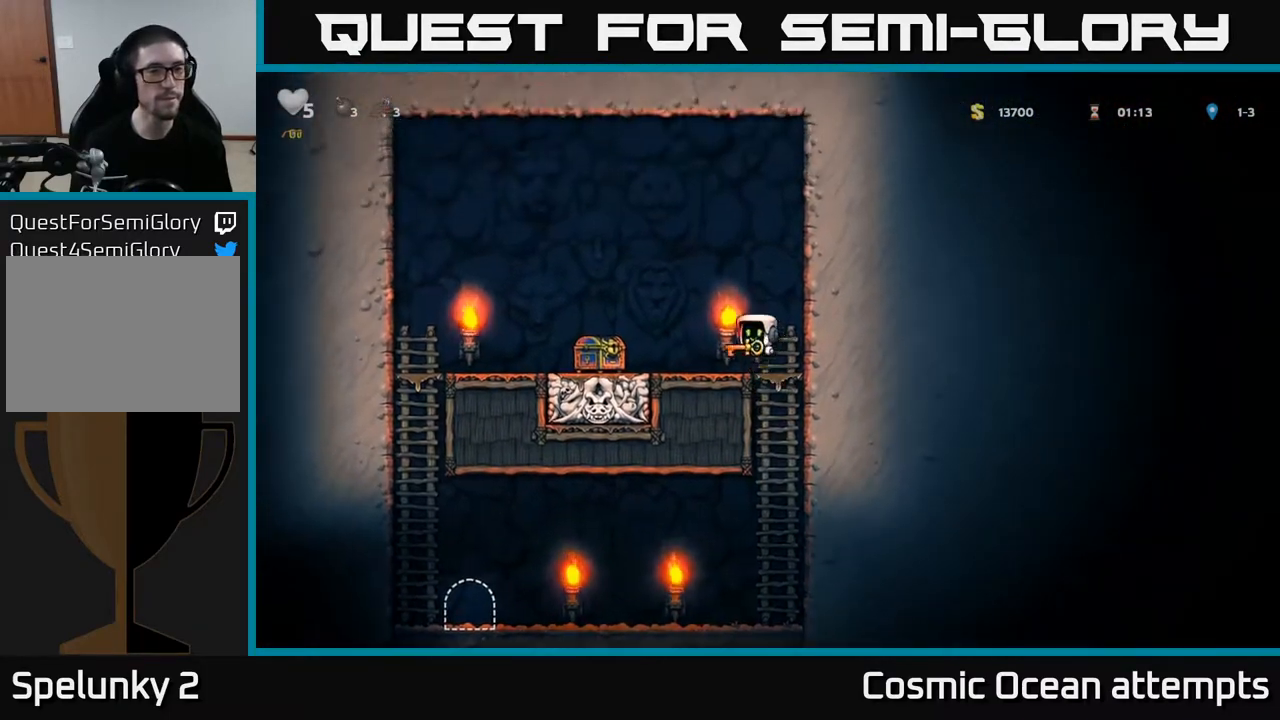
{"buttons": ["A"], "left_stick": "center", "right_stick": "center", "events": [[333, "DPAD_LEFT", "up"], [367, "A", "down"], [367, "DPAD_RIGHT", "down"], [500, "DPAD_RIGHT", "up"]]}
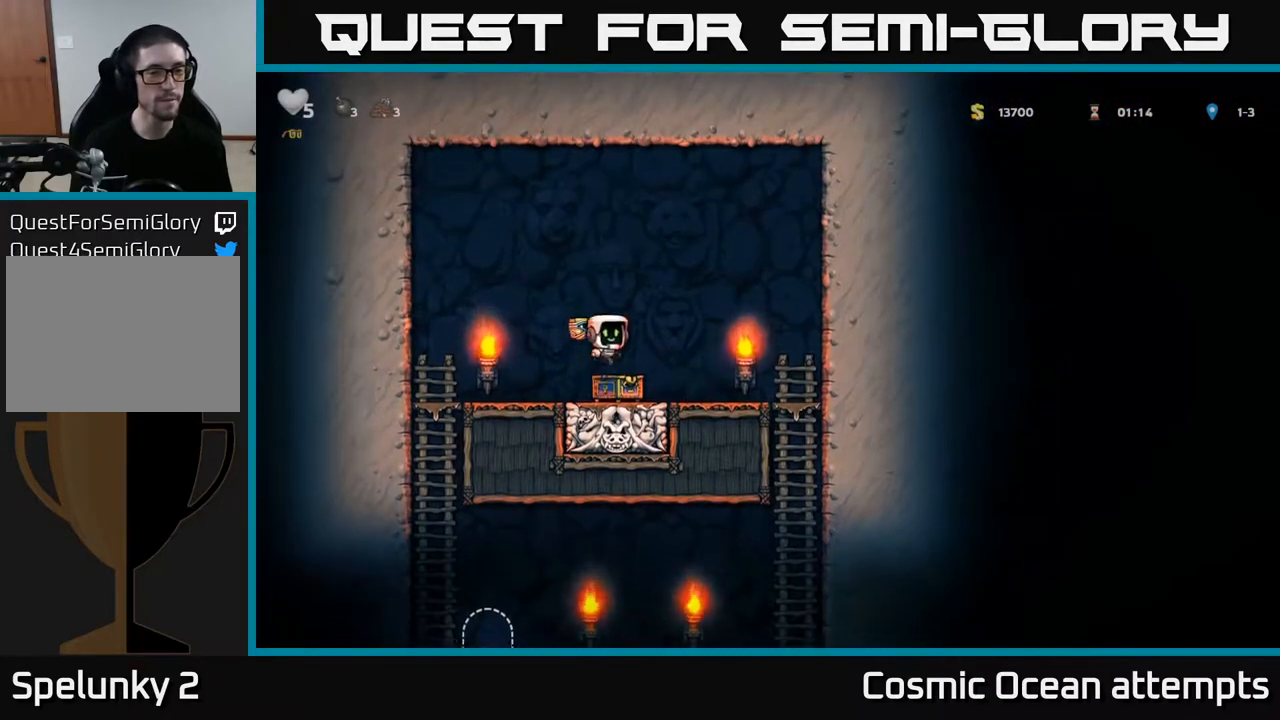
{"buttons": ["DPAD_LEFT"], "left_stick": "center", "right_stick": "center", "events": [[17, "A", "up"], [50, "DPAD_LEFT", "down"]]}
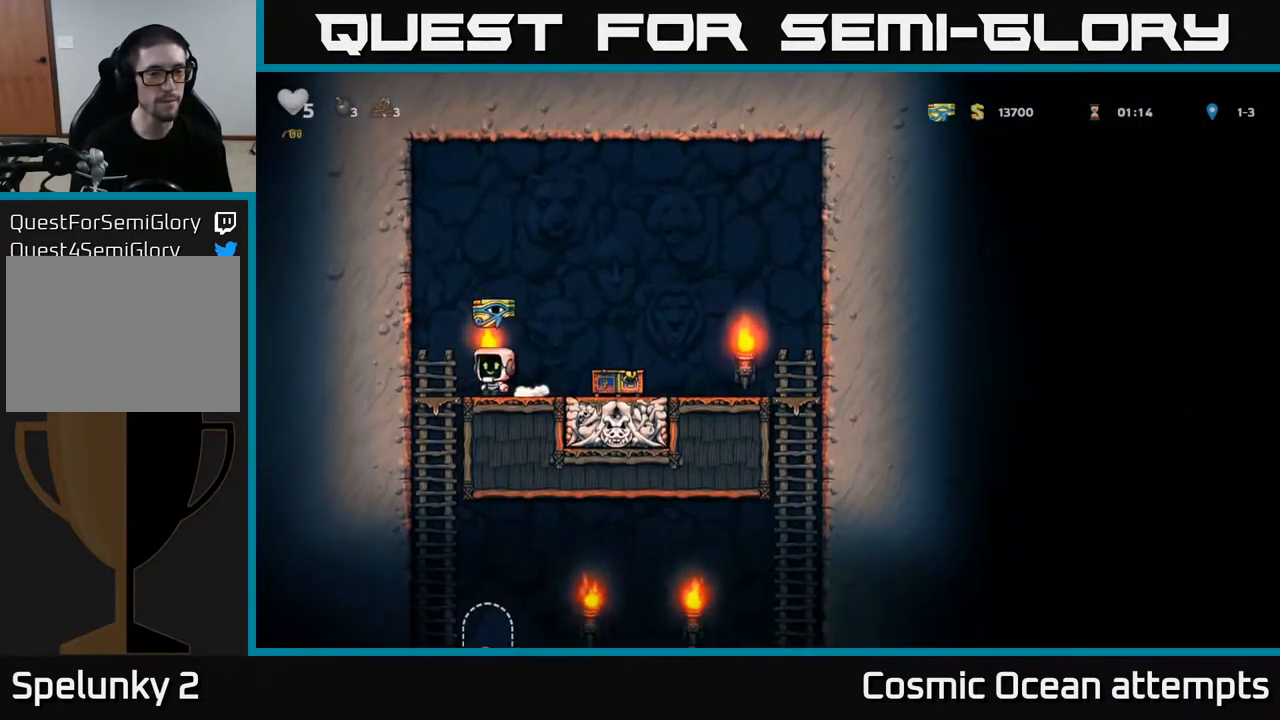
{"buttons": [], "left_stick": "center", "right_stick": "center", "events": [[117, "DPAD_DOWN", "down"], [133, "DPAD_LEFT", "up"], [167, "A", "down"], [250, "DPAD_DOWN", "up"], [267, "A", "up"]]}